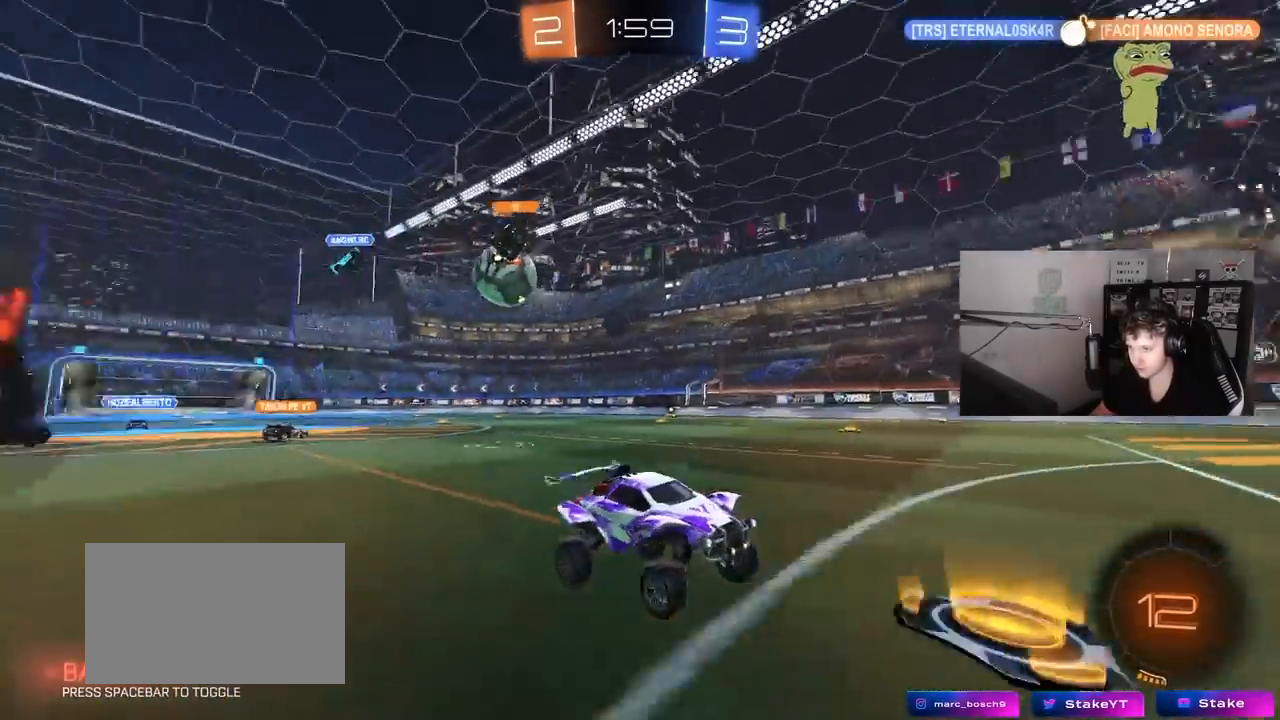
Gameplay with keyboard and mouse; each line is a JSON object with the keys and mouse buttons held at the frame after it. "events" lists presses ("down") and releases ("up") of "1", "2", "3", "4", "5", "a", "alt", "c", "caps_lock", "ctrl", "d", "e", "f", "g", "q", "r", "s", "shift", "space", "t", "tab", "v", "w", "x", "z", "mouse_left", "mouse_wheel" and "mouse_right" between this image and that frame as [ms after this image, input, new state], when the widget could be followed in between. "mouse_left", "mouse_wheel", "mouse_right" = the "left", "wheel", "right" buttons of the "mouse" list. No other keys are recorded. "wheel" means that the mouse wheel is clicked or scrolled. "mouse_move" is the direction in which the mouse moves at that frame (one of eight, or "still"), when it could be read.
{"keys": ["a", "shift", "w"], "mouse": [], "mouse_move": "still", "events": [[133, "w", "down"], [367, "a", "down"], [417, "shift", "down"]]}
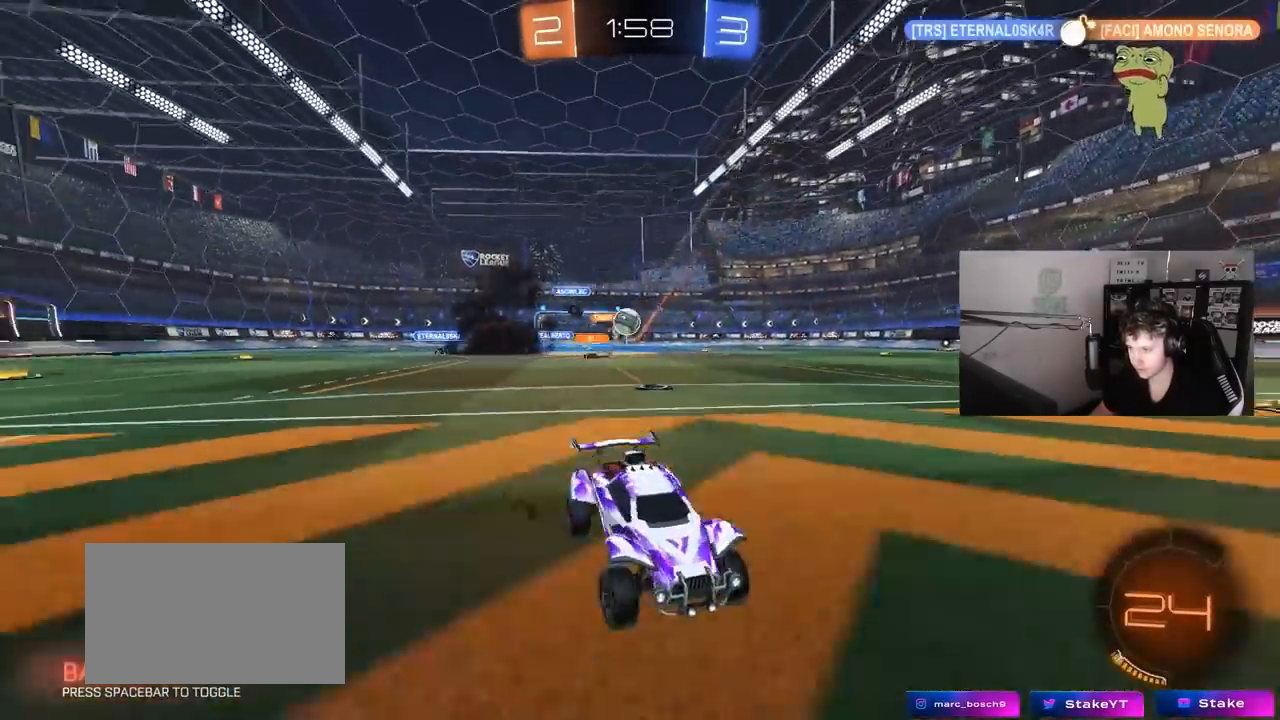
{"keys": ["a", "w"], "mouse": [], "mouse_move": "still", "events": [[67, "shift", "up"], [200, "shift", "down"], [300, "shift", "up"]]}
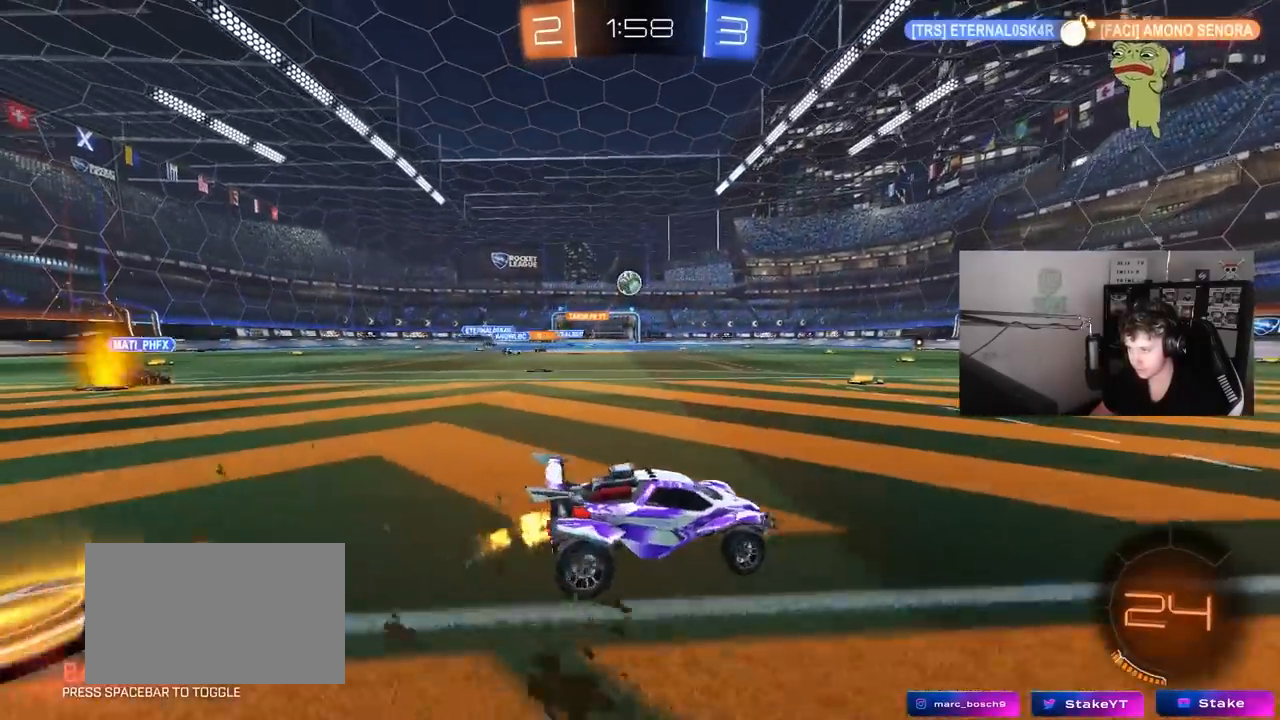
{"keys": ["w"], "mouse": ["left"], "mouse_move": "down-left", "events": [[217, "a", "up"], [350, "a", "down"], [400, "mouse_left", "down"], [450, "a", "up"]]}
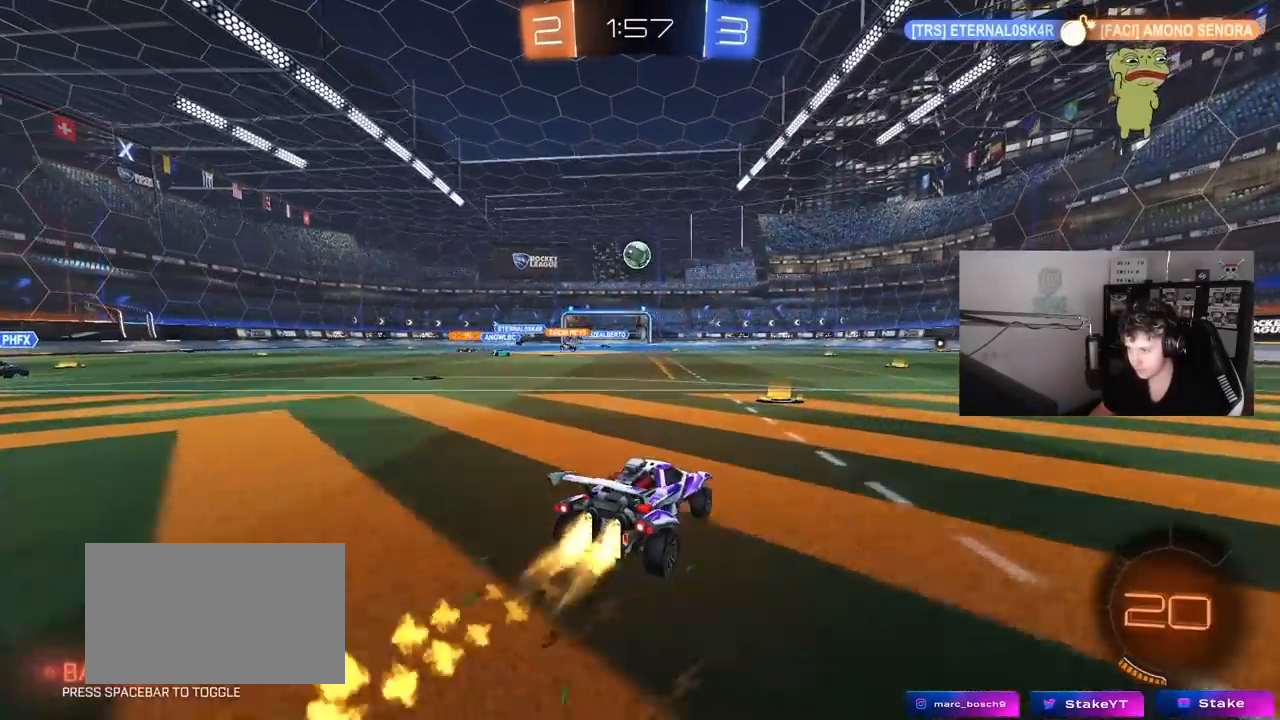
{"keys": ["w"], "mouse": ["left"], "mouse_move": "still", "events": [[133, "a", "down"], [233, "a", "up"]]}
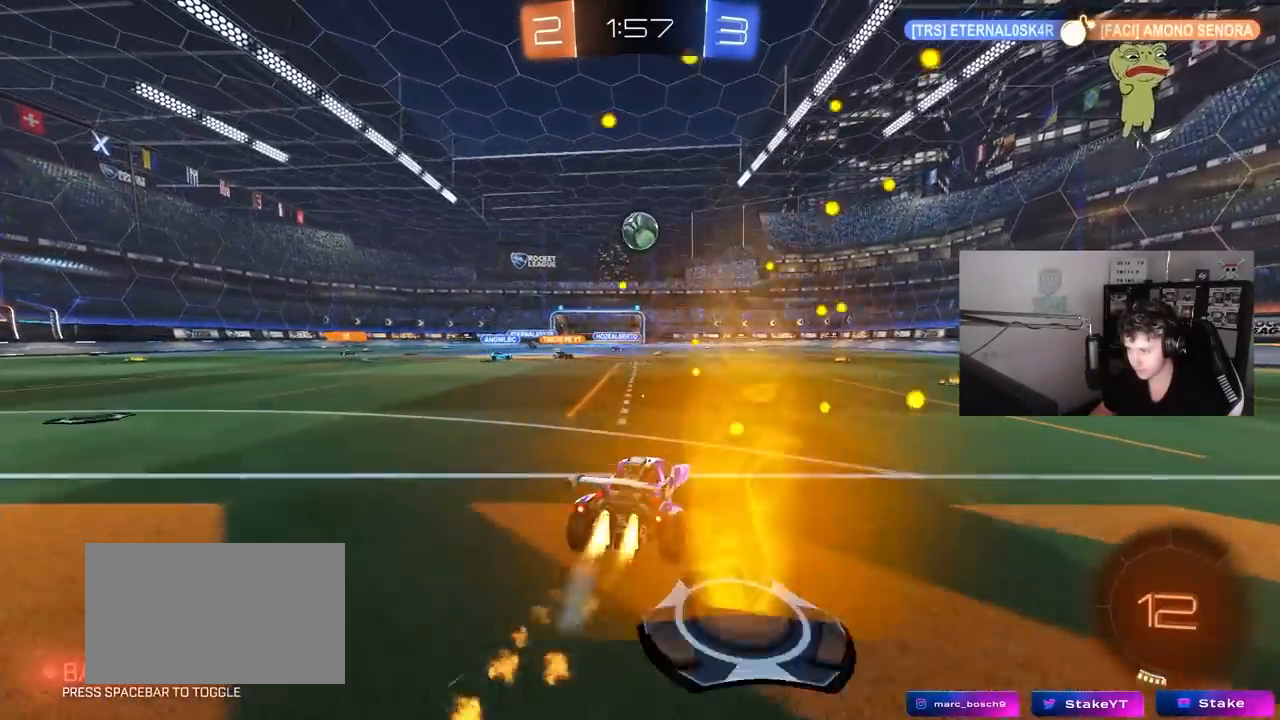
{"keys": [], "mouse": ["left"], "mouse_move": "right", "events": [[67, "w", "up"], [117, "mouse_right", "down"], [150, "s", "down"], [200, "a", "down"], [200, "d", "down"], [250, "shift", "down"], [300, "d", "up"], [300, "s", "up"], [350, "mouse_right", "up"], [383, "shift", "up"], [483, "a", "up"]]}
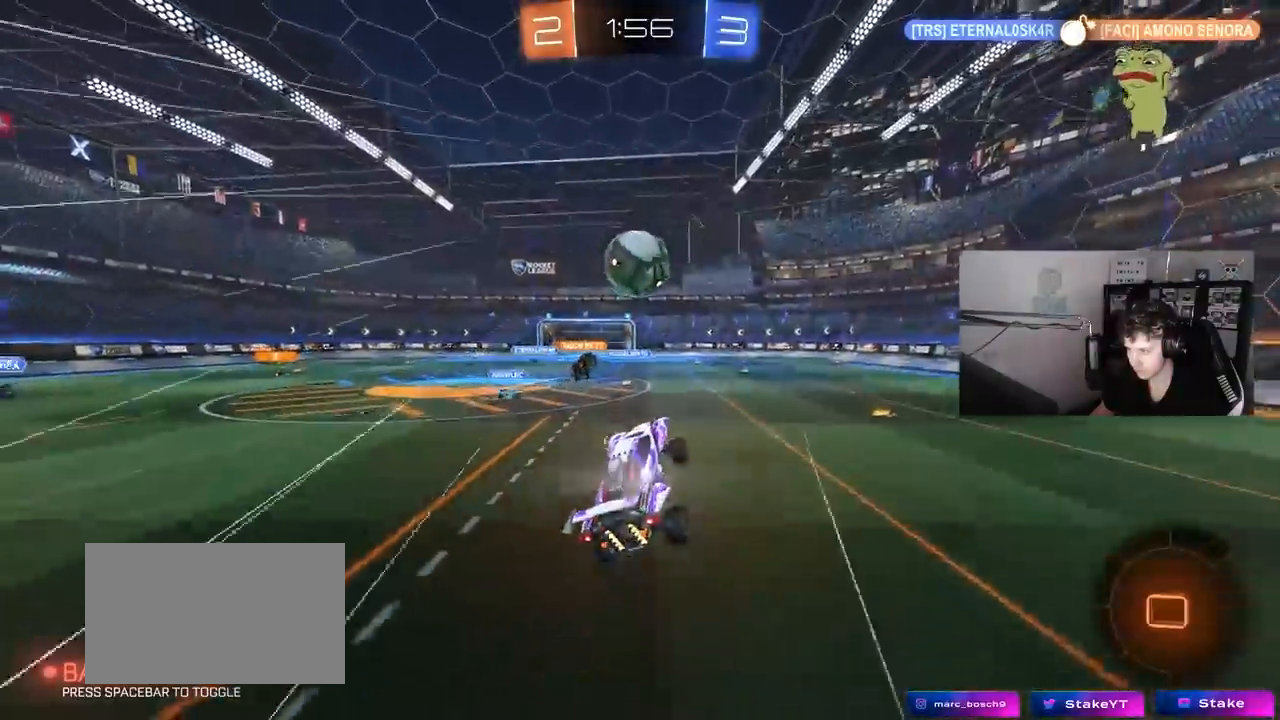
{"keys": ["a", "s", "shift"], "mouse": ["left"], "mouse_move": "still", "events": [[33, "a", "down"], [83, "a", "up"], [217, "w", "down"], [267, "a", "down"], [267, "mouse_right", "down"], [267, "shift", "down"], [400, "s", "down"], [400, "w", "up"], [500, "mouse_right", "up"]]}
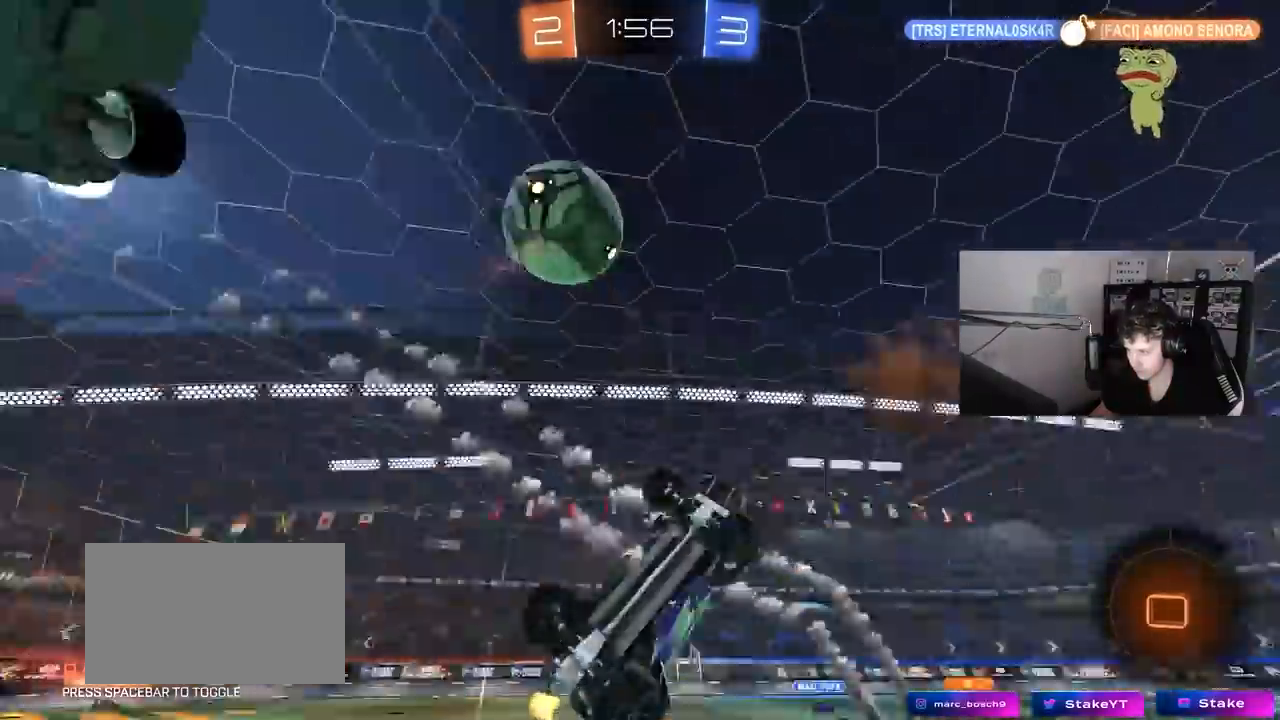
{"keys": [], "mouse": [], "mouse_move": "still", "events": [[50, "mouse_left", "up"], [333, "shift", "up"], [333, "space", "down"], [367, "a", "up"], [417, "s", "up"], [467, "space", "up"]]}
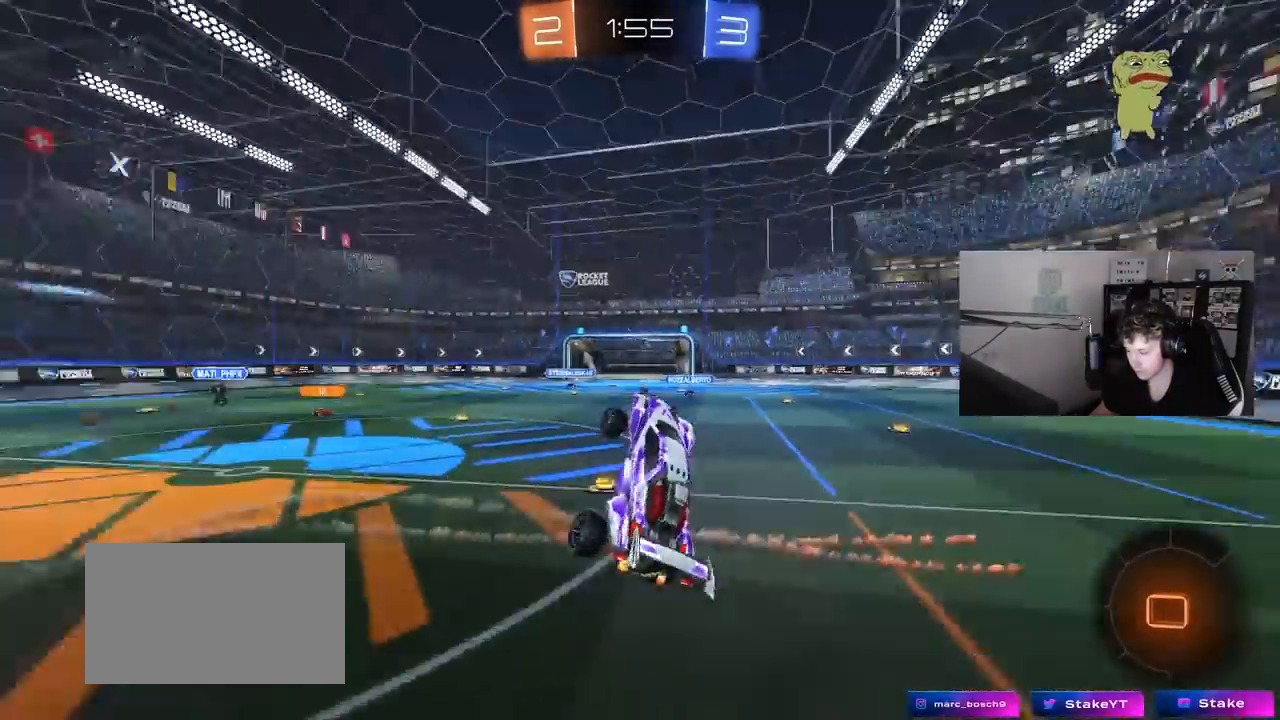
{"keys": ["space"], "mouse": [], "mouse_move": "still", "events": [[100, "d", "down"], [150, "d", "up"], [150, "w", "down"], [200, "w", "up"], [250, "a", "down"], [300, "w", "down"], [433, "a", "up"], [483, "space", "down"], [483, "w", "up"]]}
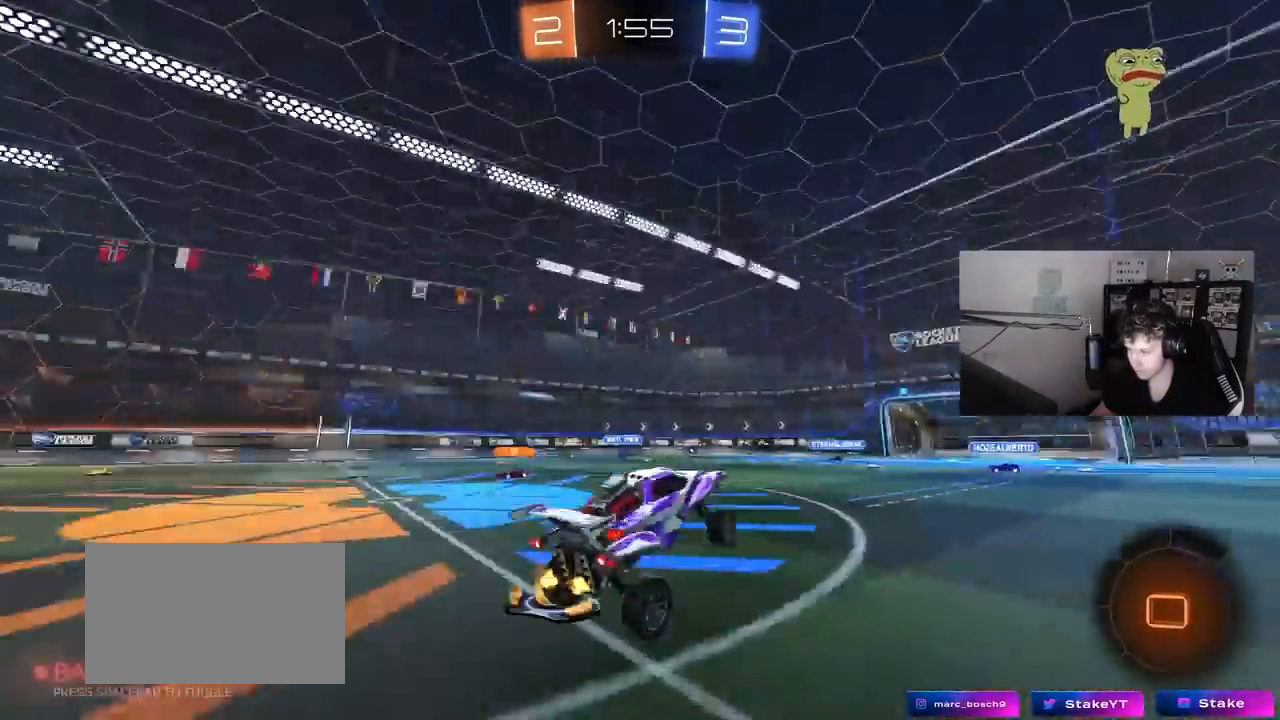
{"keys": ["a", "w"], "mouse": [], "mouse_move": "still", "events": [[133, "a", "down"], [133, "space", "up"], [133, "w", "down"], [267, "shift", "down"], [350, "shift", "up"]]}
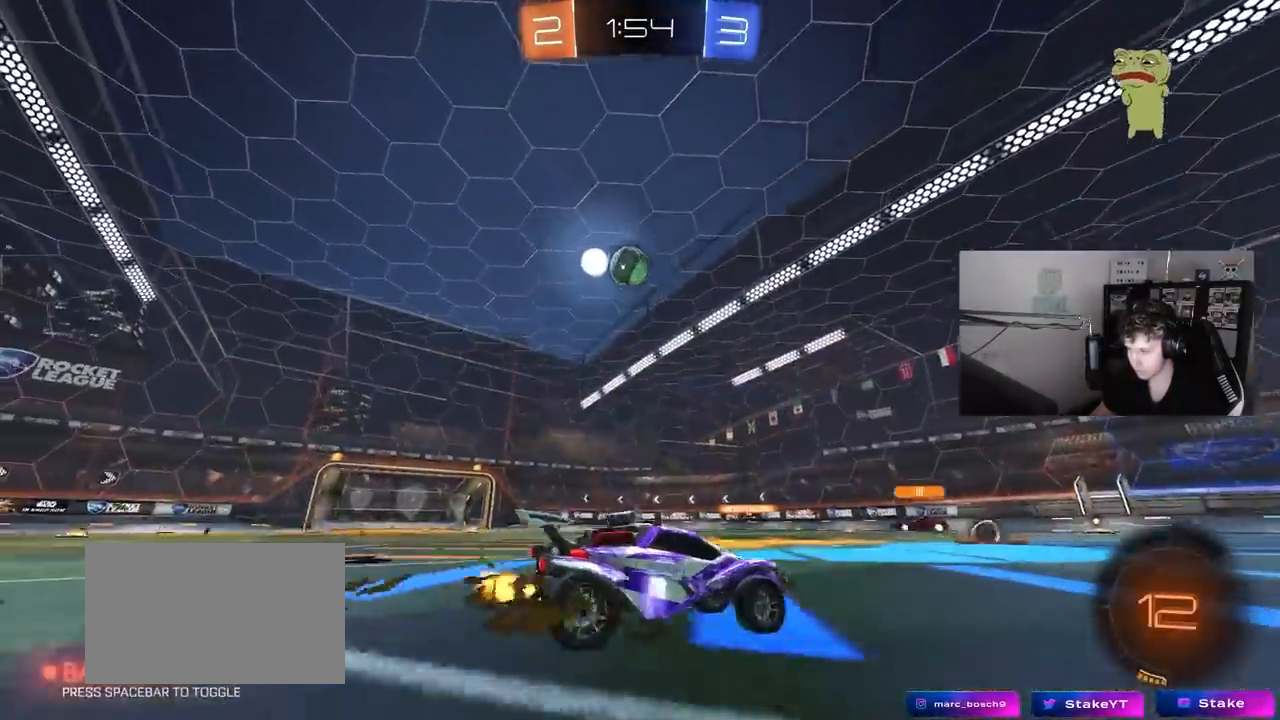
{"keys": ["a", "w"], "mouse": [], "mouse_move": "still", "events": [[283, "a", "up"], [417, "a", "down"]]}
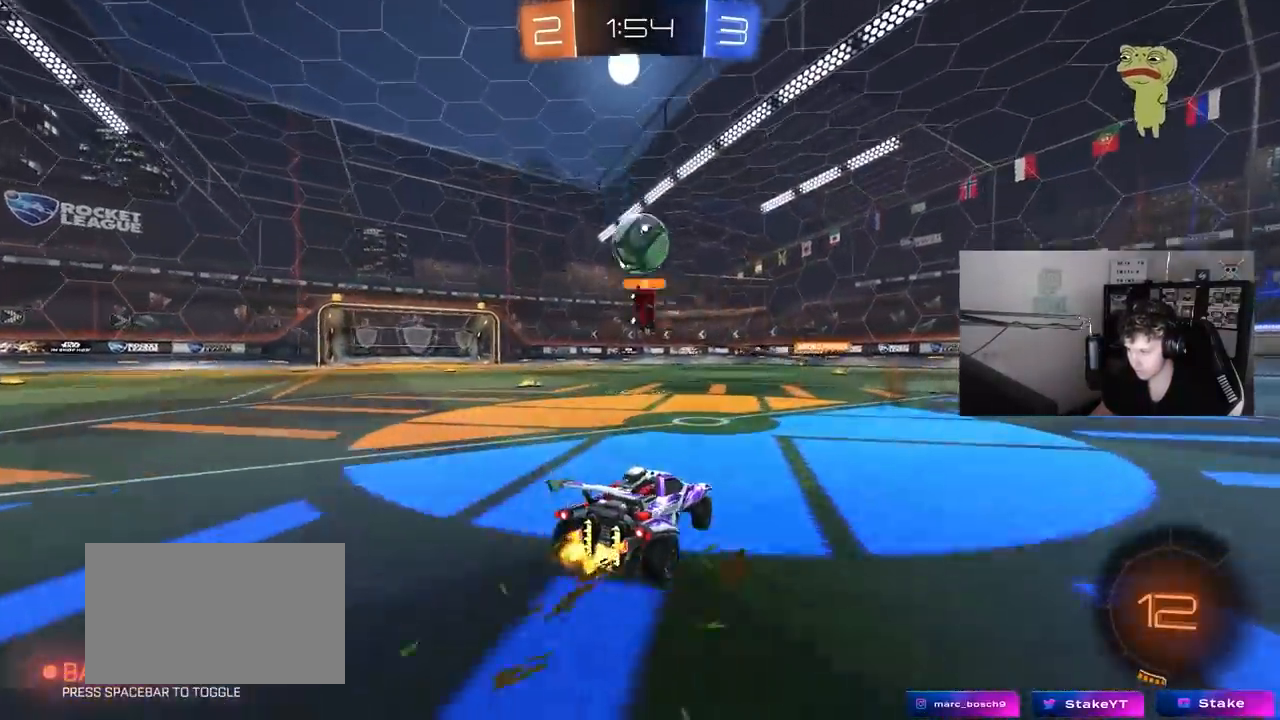
{"keys": ["a", "space", "w"], "mouse": [], "mouse_move": "still", "events": [[100, "a", "up"], [250, "a", "down"], [350, "space", "down"]]}
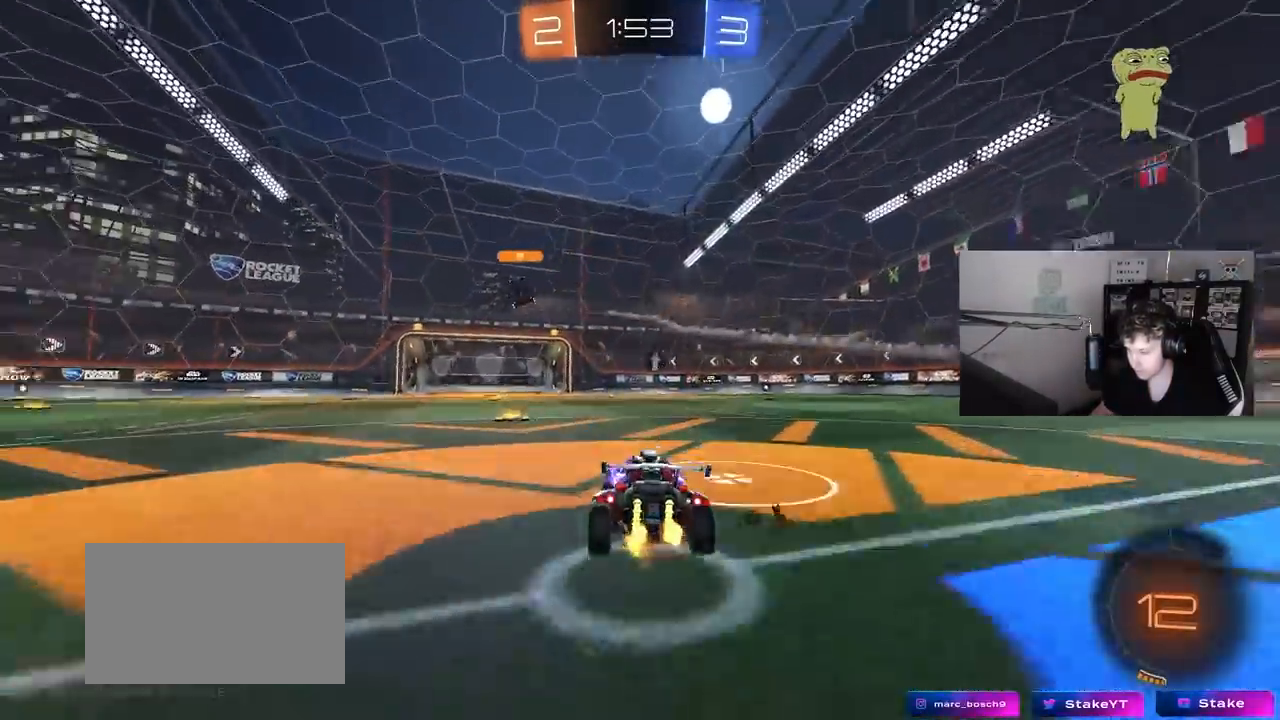
{"keys": ["d", "w"], "mouse": [], "mouse_move": "still", "events": [[33, "a", "up"], [33, "space", "up"], [267, "a", "down"], [450, "a", "up"], [450, "d", "down"]]}
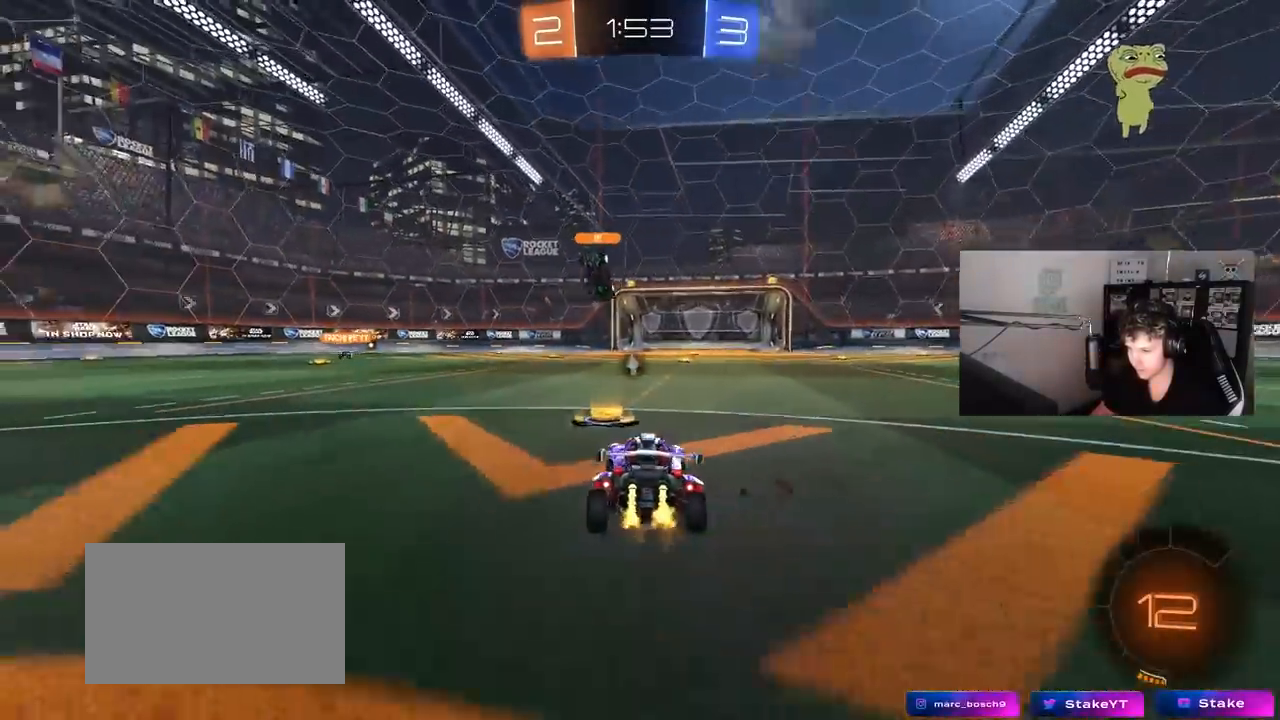
{"keys": ["space", "w"], "mouse": ["left", "right"], "mouse_move": "still", "events": [[100, "mouse_left", "down"], [367, "d", "up"], [417, "mouse_right", "down"], [417, "space", "down"]]}
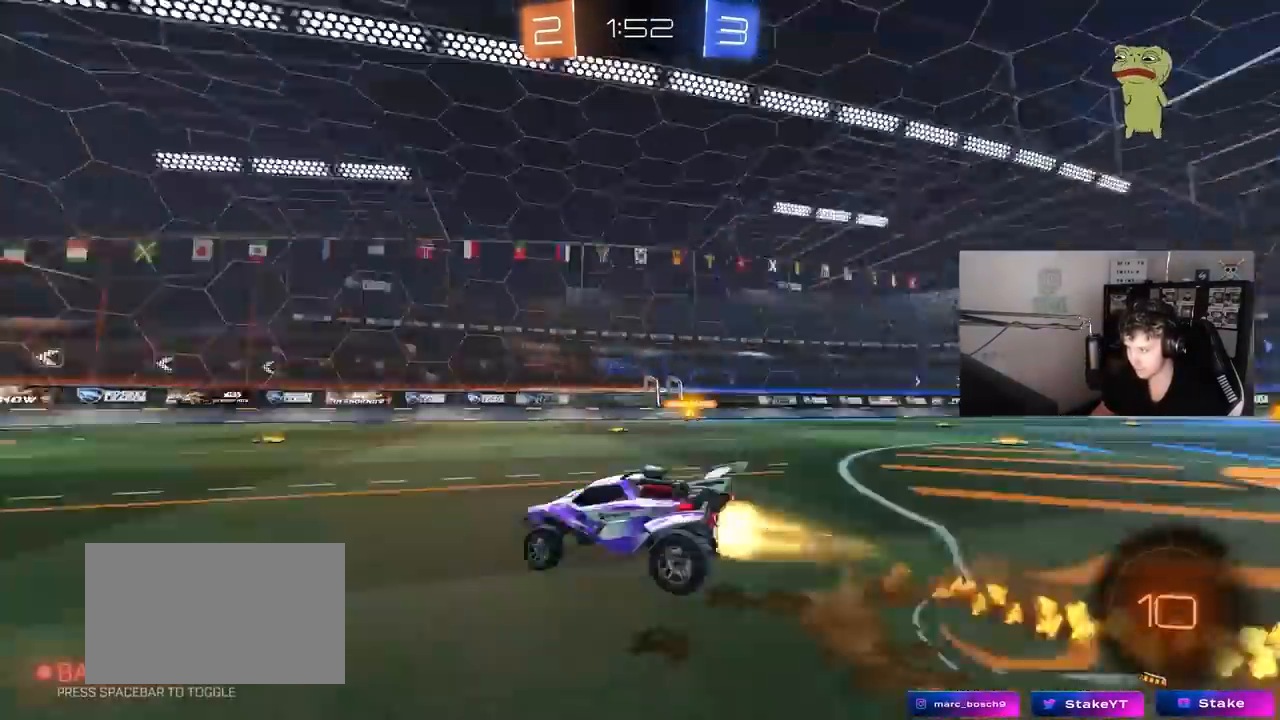
{"keys": ["d", "s", "shift"], "mouse": [], "mouse_move": "still", "events": [[17, "d", "down"], [17, "shift", "down"], [67, "space", "up"], [100, "s", "down"], [100, "w", "up"], [200, "mouse_right", "up"], [300, "space", "down"], [383, "s", "up"], [433, "mouse_left", "up"], [483, "s", "down"], [483, "space", "up"]]}
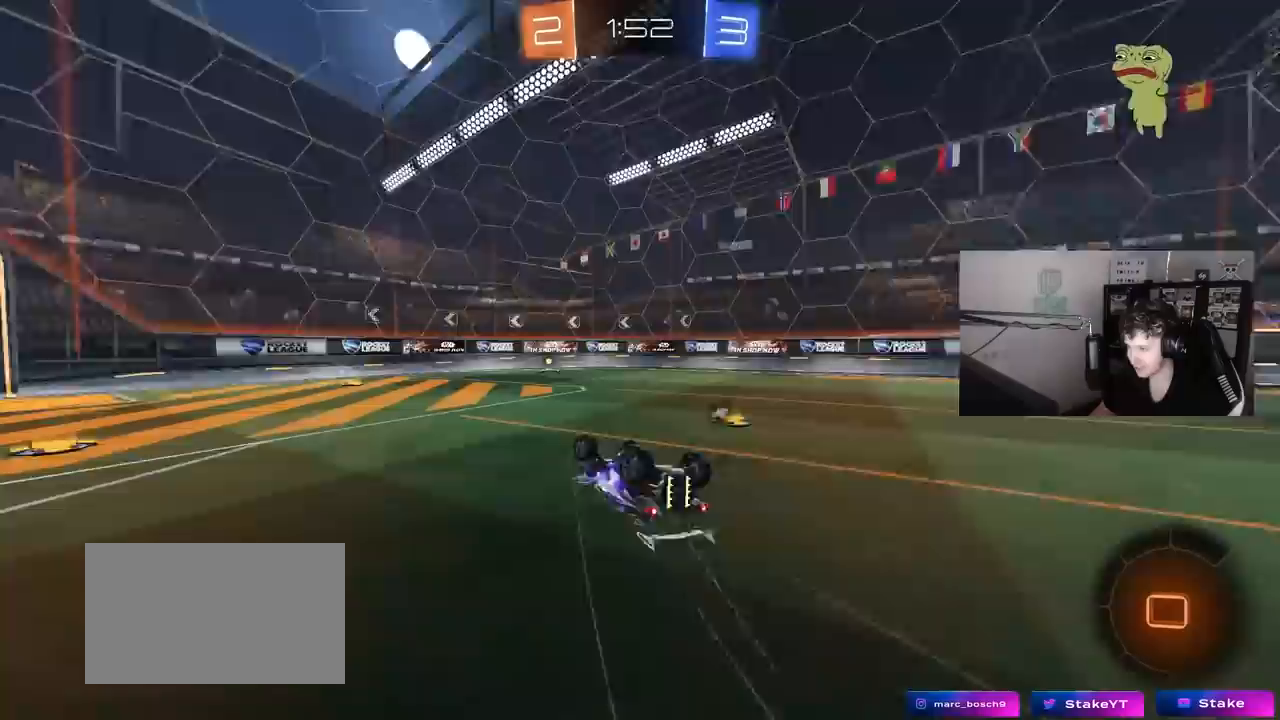
{"keys": ["d"], "mouse": [], "mouse_move": "still", "events": [[267, "d", "up"], [267, "s", "up"], [267, "shift", "up"], [367, "d", "down"]]}
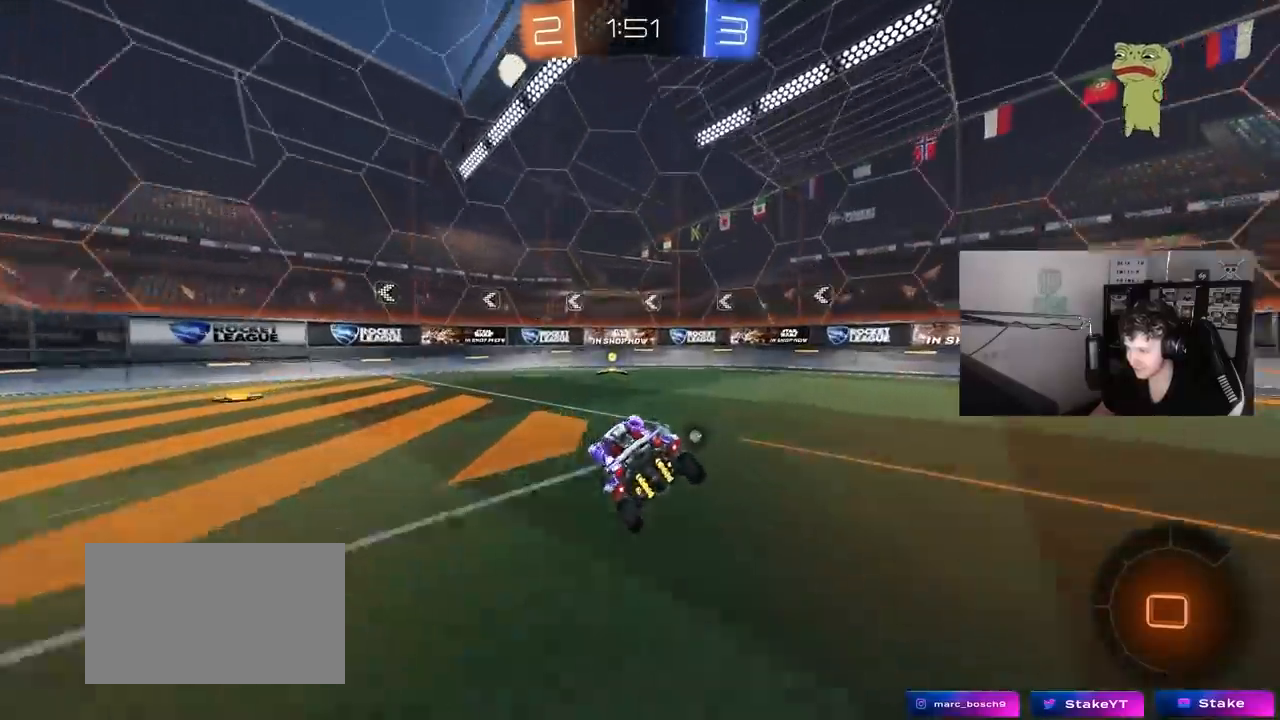
{"keys": ["a", "w"], "mouse": [], "mouse_move": "still", "events": [[50, "mouse_left", "down"], [83, "d", "up"], [83, "w", "down"], [183, "space", "down"], [283, "mouse_left", "up"], [317, "a", "down"], [317, "space", "up"], [367, "shift", "down"], [467, "shift", "up"]]}
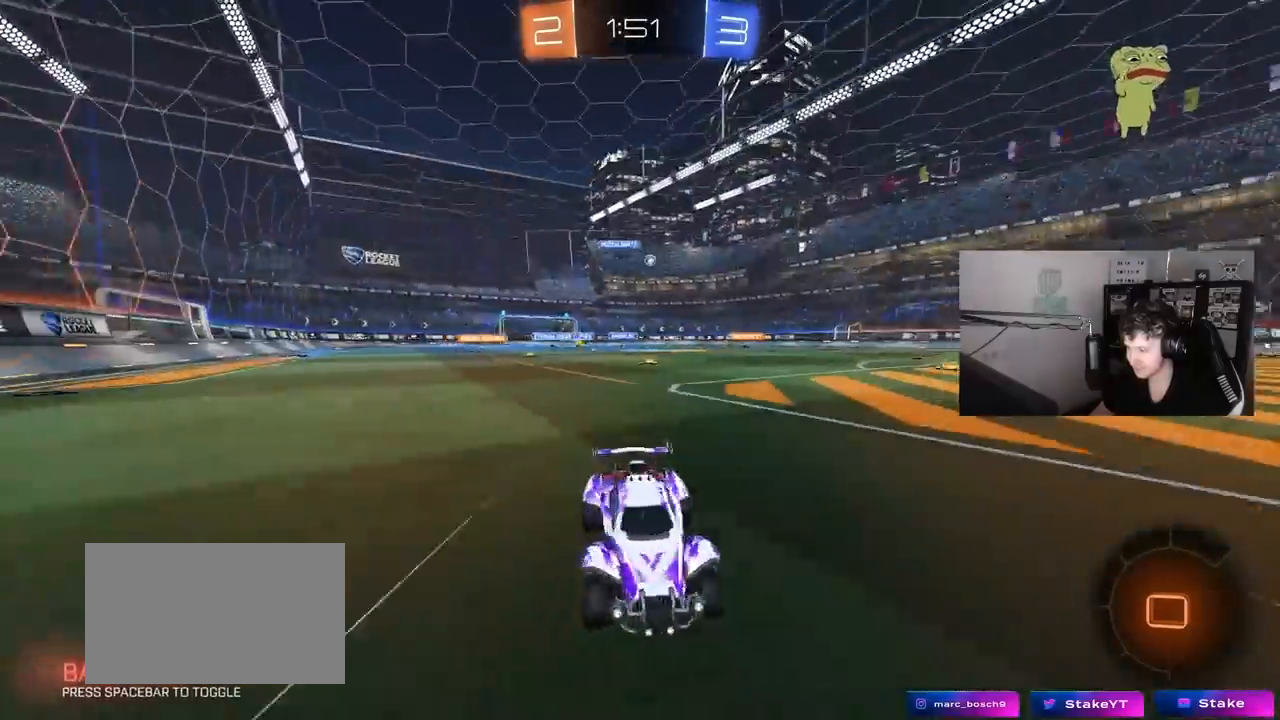
{"keys": ["a", "shift", "w"], "mouse": [], "mouse_move": "still", "events": [[200, "mouse_left", "down"], [433, "shift", "down"], [483, "mouse_left", "up"]]}
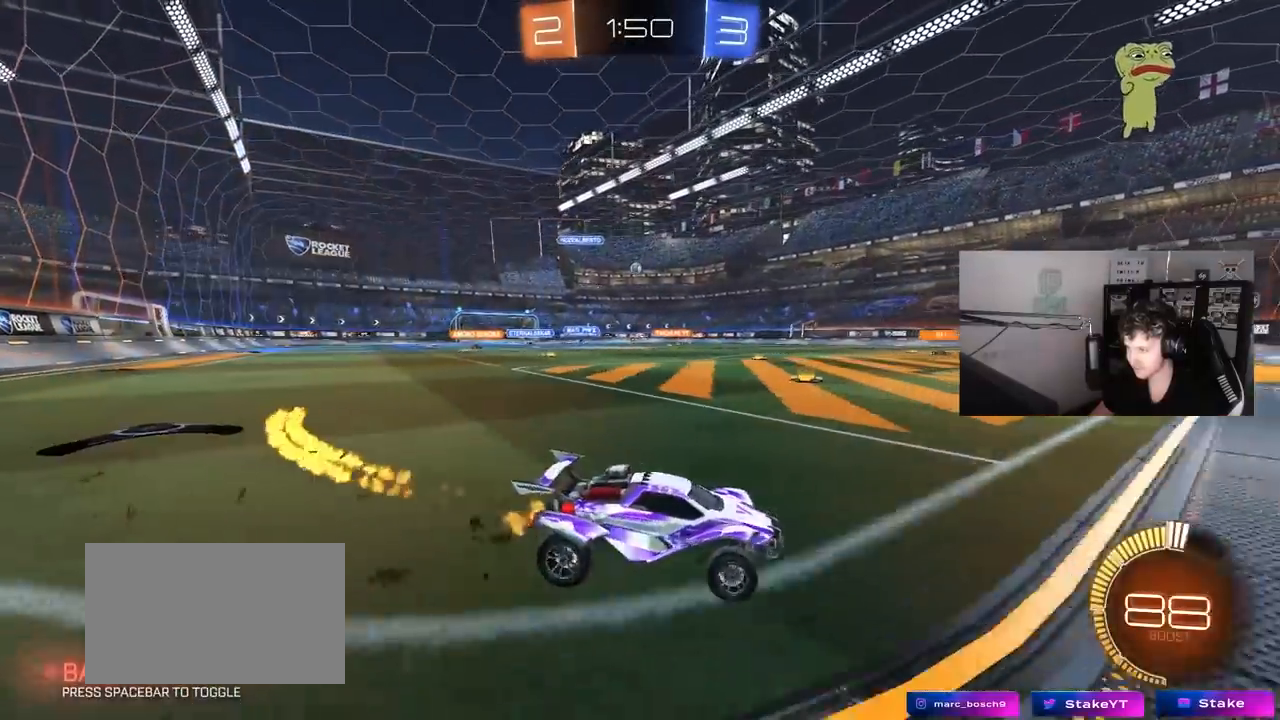
{"keys": ["a", "s", "shift"], "mouse": ["left", "right"], "mouse_move": "down-left", "events": [[33, "shift", "up"], [267, "a", "up"], [267, "mouse_left", "down"], [317, "mouse_right", "down"], [350, "a", "down"], [350, "shift", "down"], [450, "s", "down"], [450, "w", "up"]]}
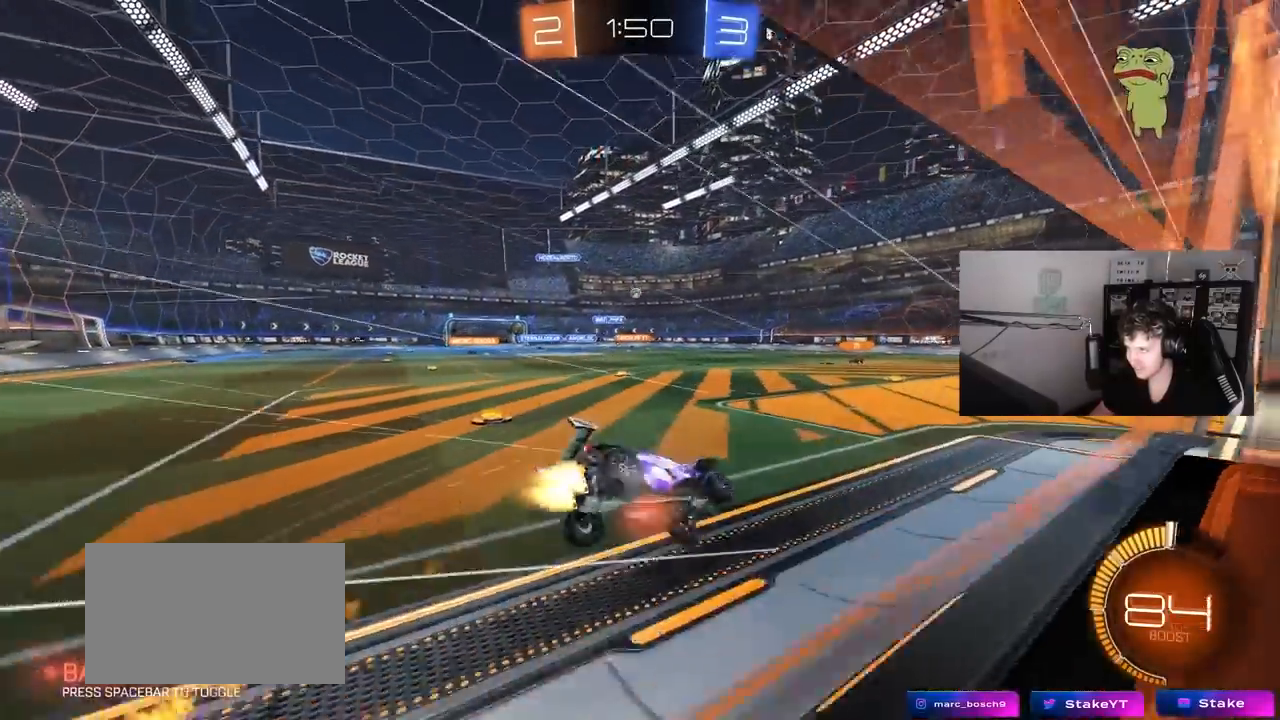
{"keys": ["a", "s", "shift"], "mouse": [], "mouse_move": "still", "events": [[50, "mouse_left", "up"], [83, "mouse_right", "up"], [233, "s", "up"], [317, "s", "down"]]}
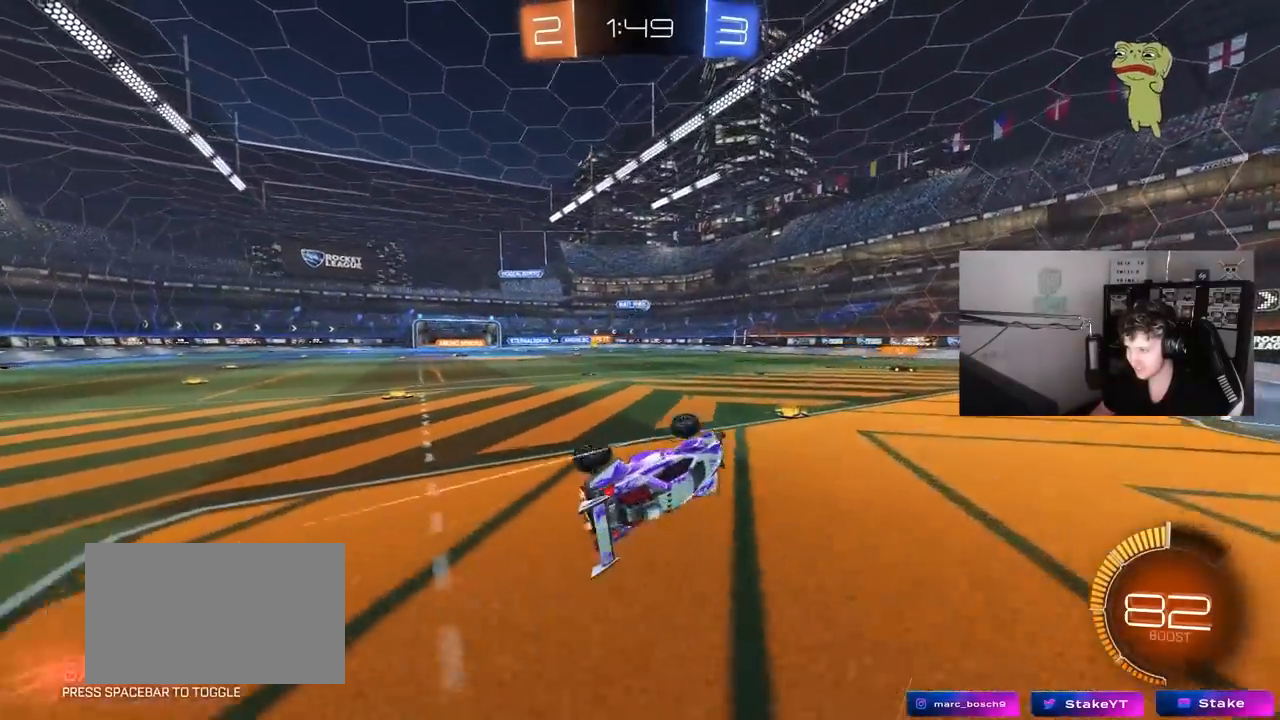
{"keys": ["a", "w"], "mouse": [], "mouse_move": "still", "events": [[150, "s", "up"], [200, "a", "up"], [200, "shift", "up"], [300, "a", "down"], [333, "w", "down"]]}
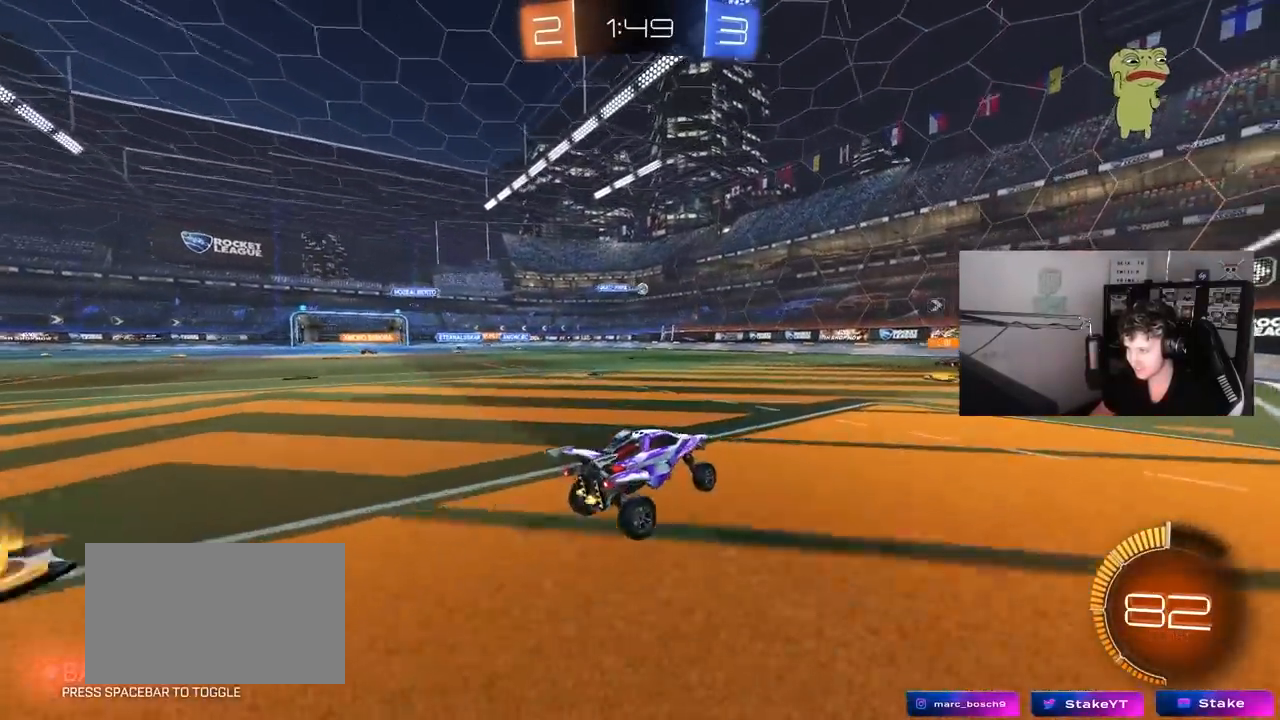
{"keys": ["a", "w"], "mouse": [], "mouse_move": "still", "events": [[267, "mouse_left", "down"], [367, "mouse_left", "up"], [367, "shift", "down"], [500, "shift", "up"]]}
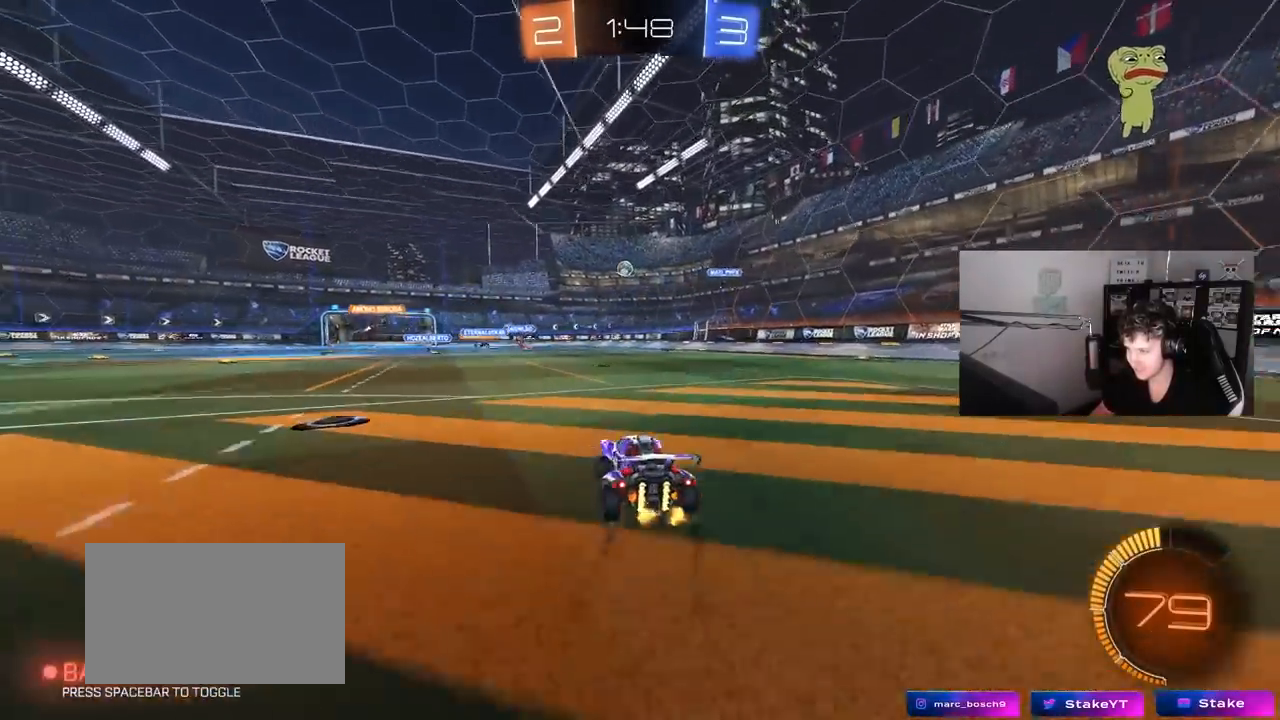
{"keys": ["a", "w"], "mouse": [], "mouse_move": "still", "events": []}
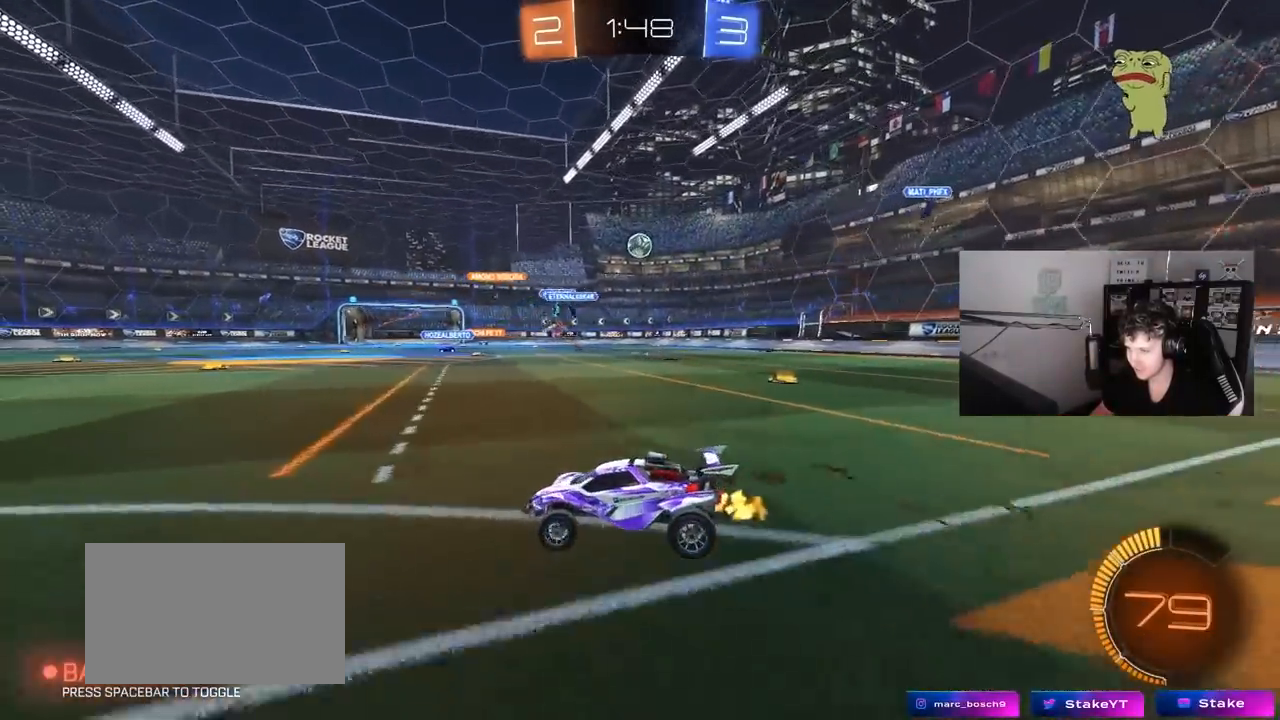
{"keys": ["w"], "mouse": [], "mouse_move": "still", "events": [[250, "a", "up"]]}
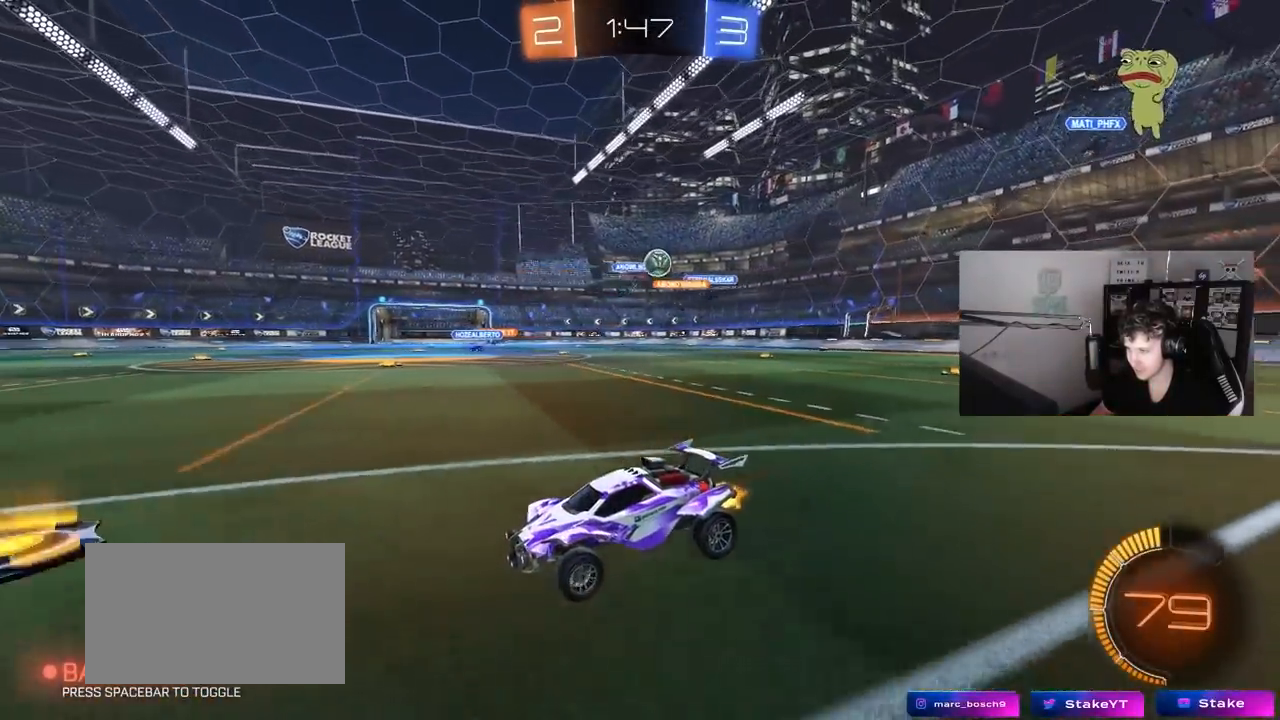
{"keys": ["a", "w"], "mouse": [], "mouse_move": "still", "events": [[33, "a", "down"], [217, "shift", "down"], [267, "a", "up"], [267, "shift", "up"], [317, "d", "down"], [450, "d", "up"], [500, "a", "down"]]}
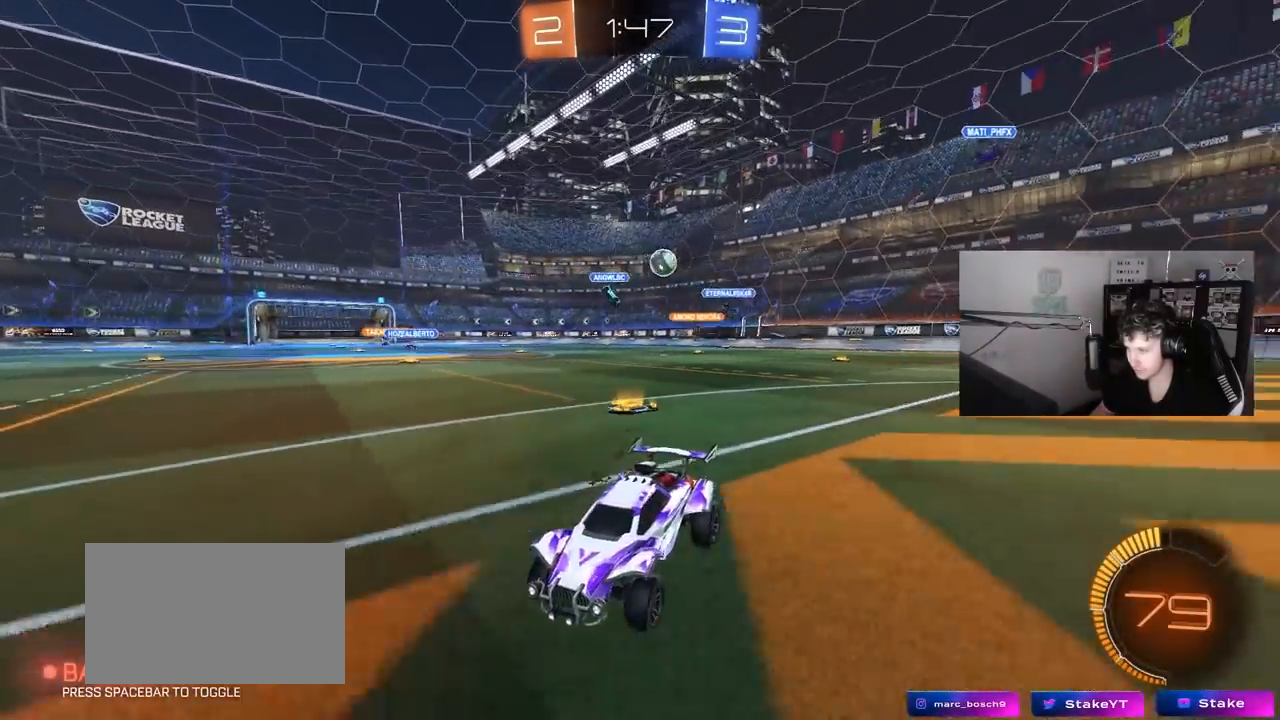
{"keys": ["a", "w"], "mouse": [], "mouse_move": "still", "events": [[83, "a", "up"], [133, "d", "down"], [183, "a", "down"], [183, "d", "up"], [283, "shift", "down"], [417, "shift", "up"]]}
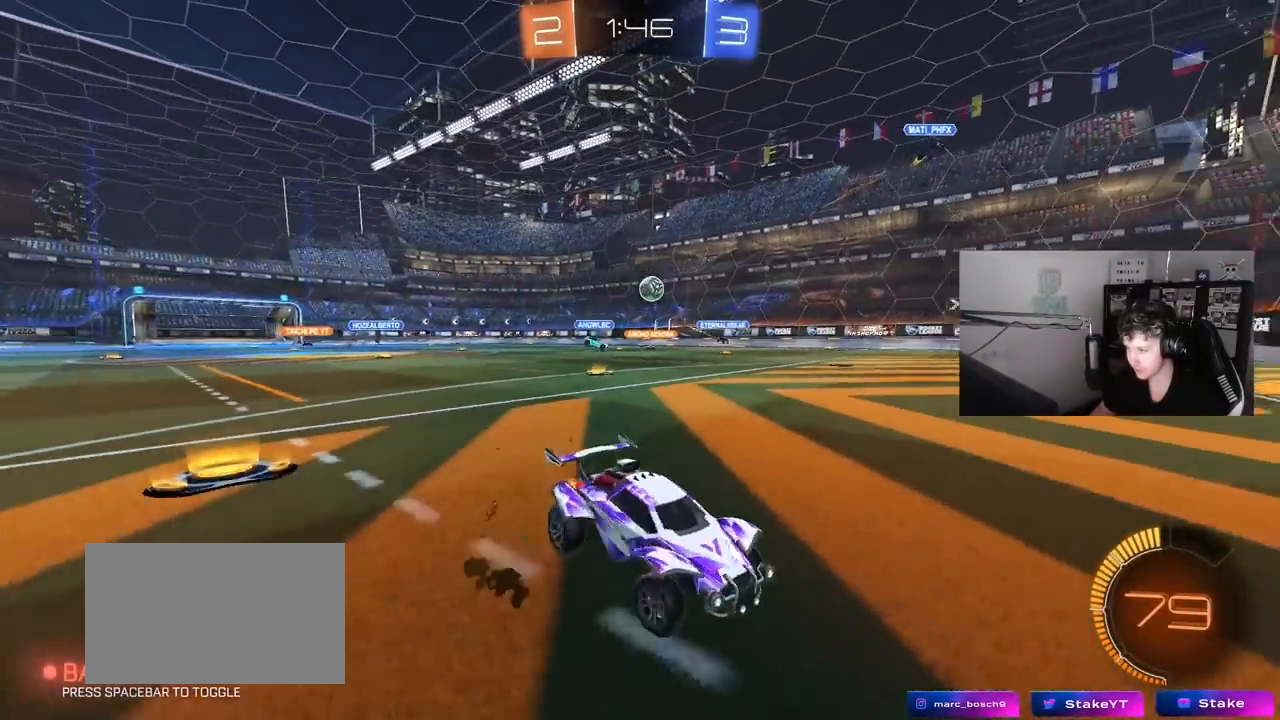
{"keys": ["a", "w"], "mouse": [], "mouse_move": "still", "events": [[300, "a", "up"], [333, "a", "down"]]}
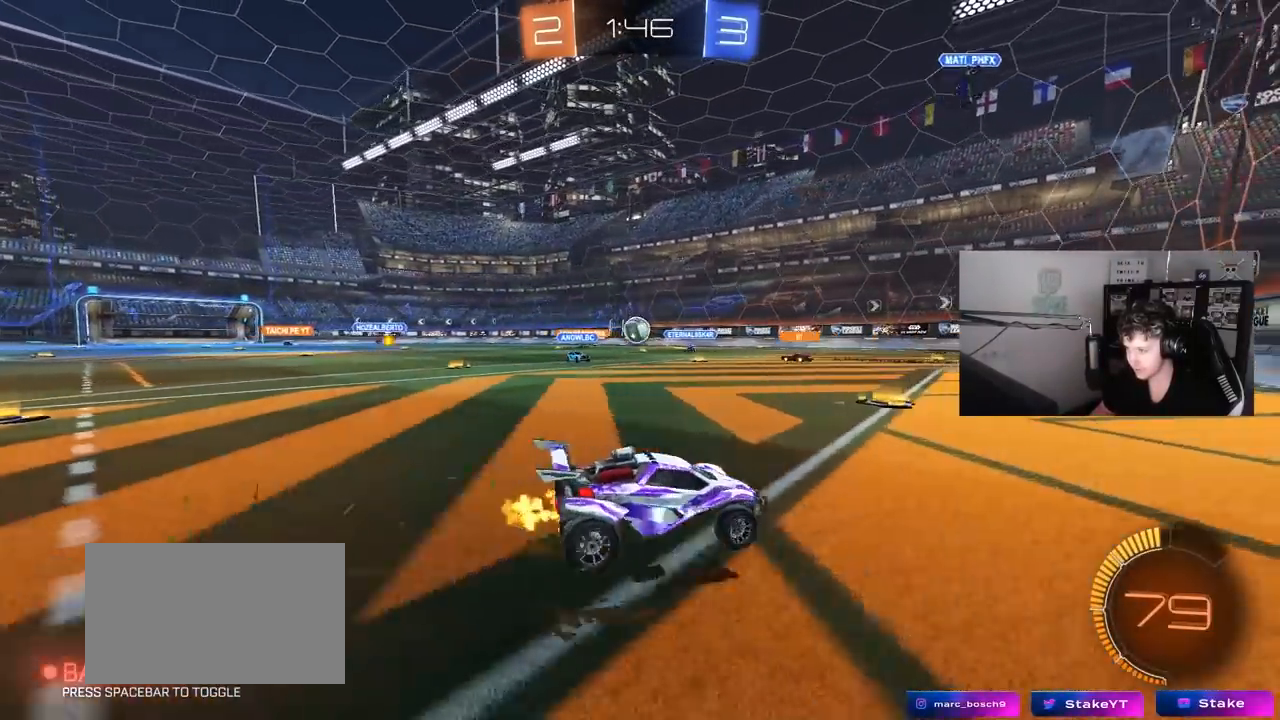
{"keys": ["a", "w"], "mouse": [], "mouse_move": "still", "events": [[317, "shift", "down"], [400, "shift", "up"]]}
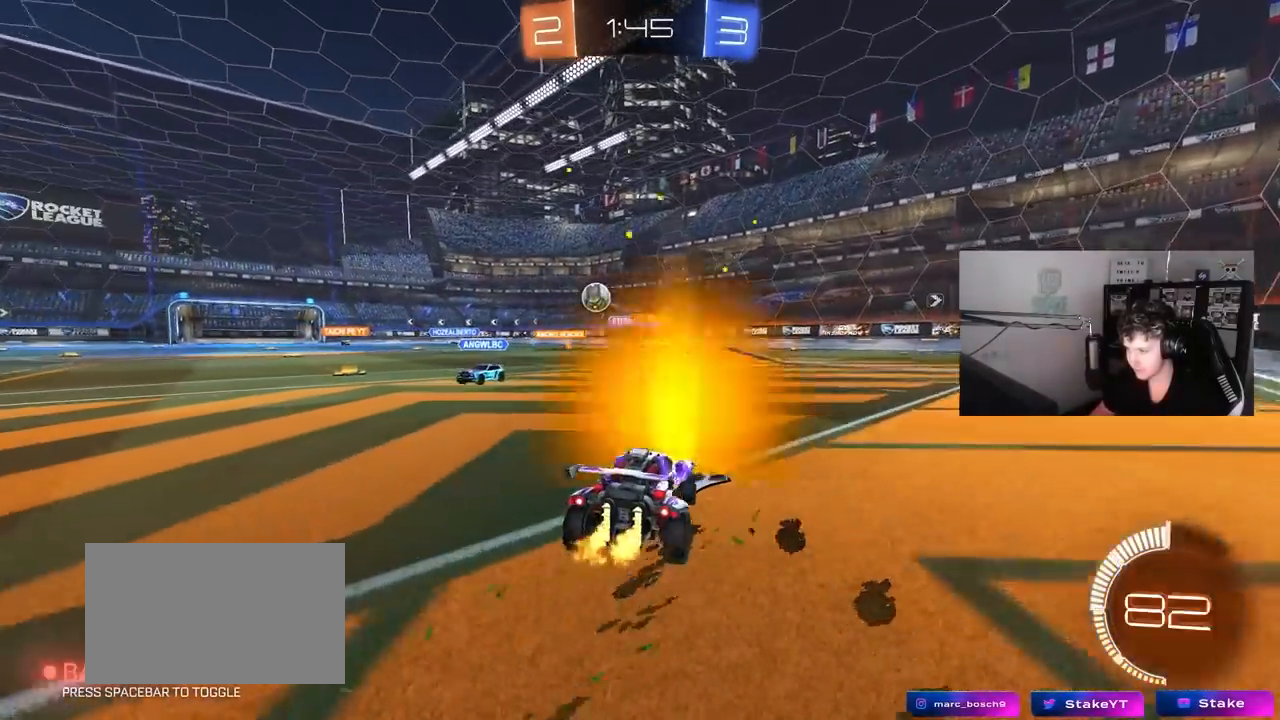
{"keys": ["a", "shift", "w"], "mouse": ["left", "right"], "mouse_move": "still", "events": [[183, "mouse_left", "down"], [367, "a", "up"], [367, "d", "down"], [417, "mouse_right", "down"], [467, "a", "down"], [467, "d", "up"], [467, "shift", "down"]]}